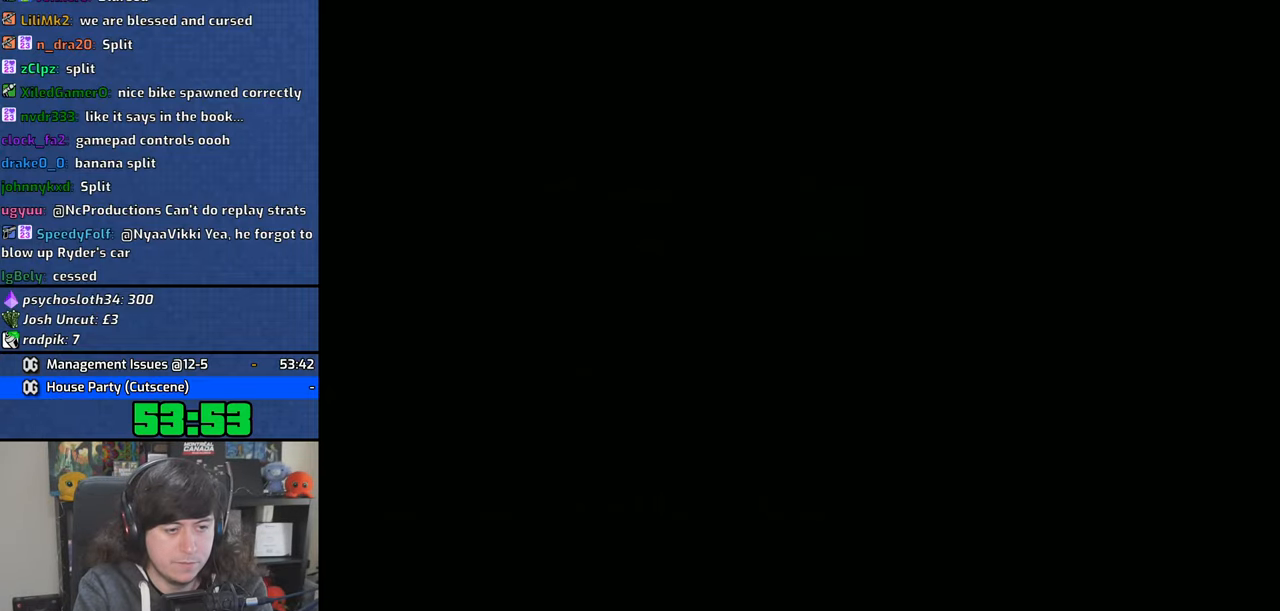
Gameplay with a controller (PlayStation layout); each line is a JSON object with the inputs held at the frame after it. "events" lists button and stick changes between this image and that frame as [ms after this image, input, new state], when the widget could be followed in between. Not read: L3.
{"buttons": [], "left_stick": "down-left", "right_stick": "center", "events": [[100, "CROSS", "up"], [183, "CROSS", "down"], [300, "CROSS", "up"], [366, "CROSS", "down"], [400, "left_stick", "left"], [500, "CROSS", "up"], [500, "left_stick", "down-left"]]}
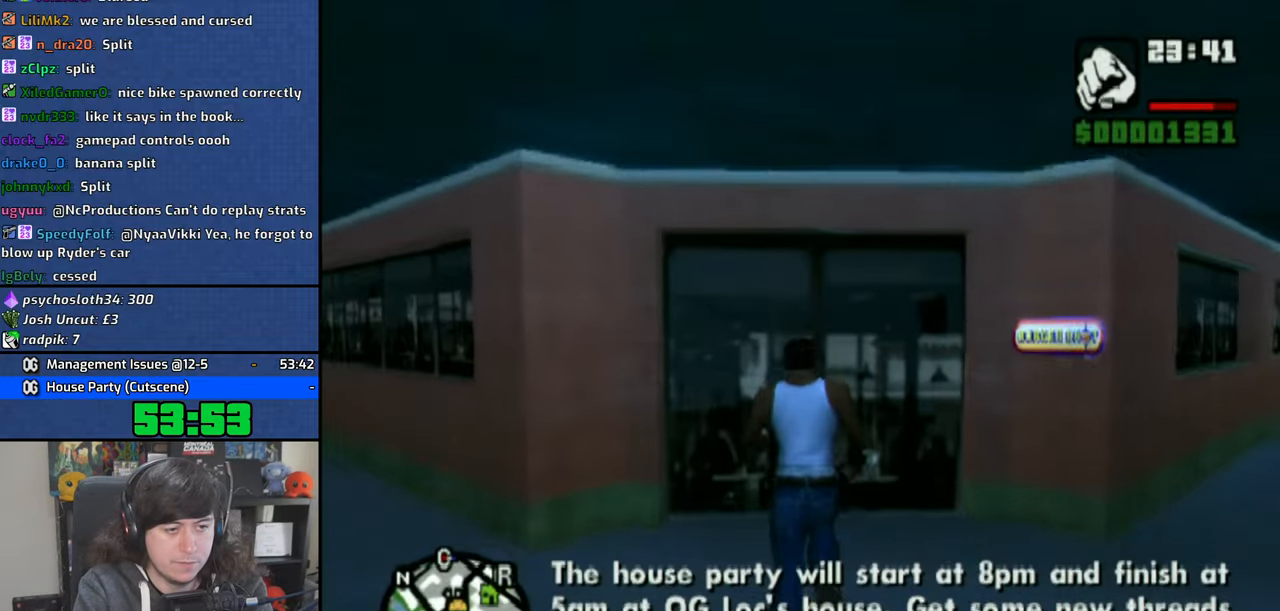
{"buttons": ["CROSS"], "left_stick": "up", "right_stick": "center", "events": [[50, "CROSS", "down"], [200, "CROSS", "up"], [250, "CROSS", "down"], [366, "CROSS", "up"], [383, "left_stick", "up-left"], [433, "CROSS", "down"], [433, "left_stick", "up"]]}
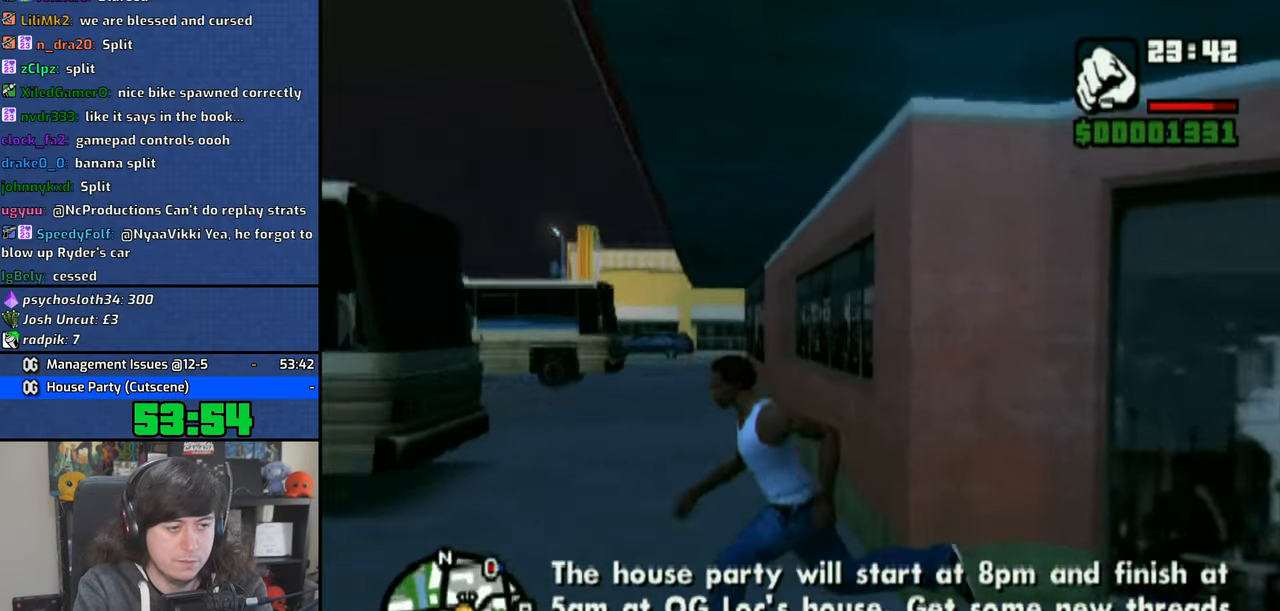
{"buttons": ["CROSS"], "left_stick": "down-right", "right_stick": "center", "events": [[50, "CROSS", "up"], [116, "CROSS", "down"], [233, "CROSS", "up"], [233, "left_stick", "up-right"], [283, "CROSS", "down"], [416, "CROSS", "up"], [416, "left_stick", "down-right"], [466, "CROSS", "down"]]}
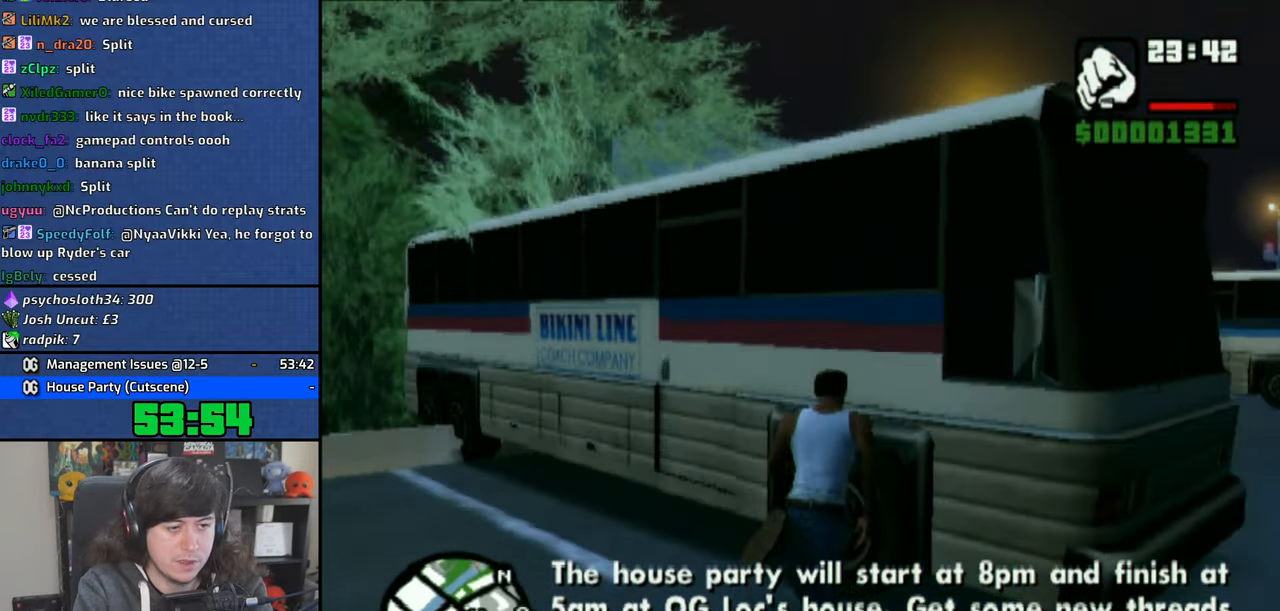
{"buttons": ["CROSS"], "left_stick": "up", "right_stick": "center", "events": [[66, "CROSS", "up"], [150, "CROSS", "down"], [150, "left_stick", "up-right"], [200, "left_stick", "up"], [266, "CROSS", "up"], [316, "CROSS", "down"], [433, "CROSS", "up"], [500, "CROSS", "down"]]}
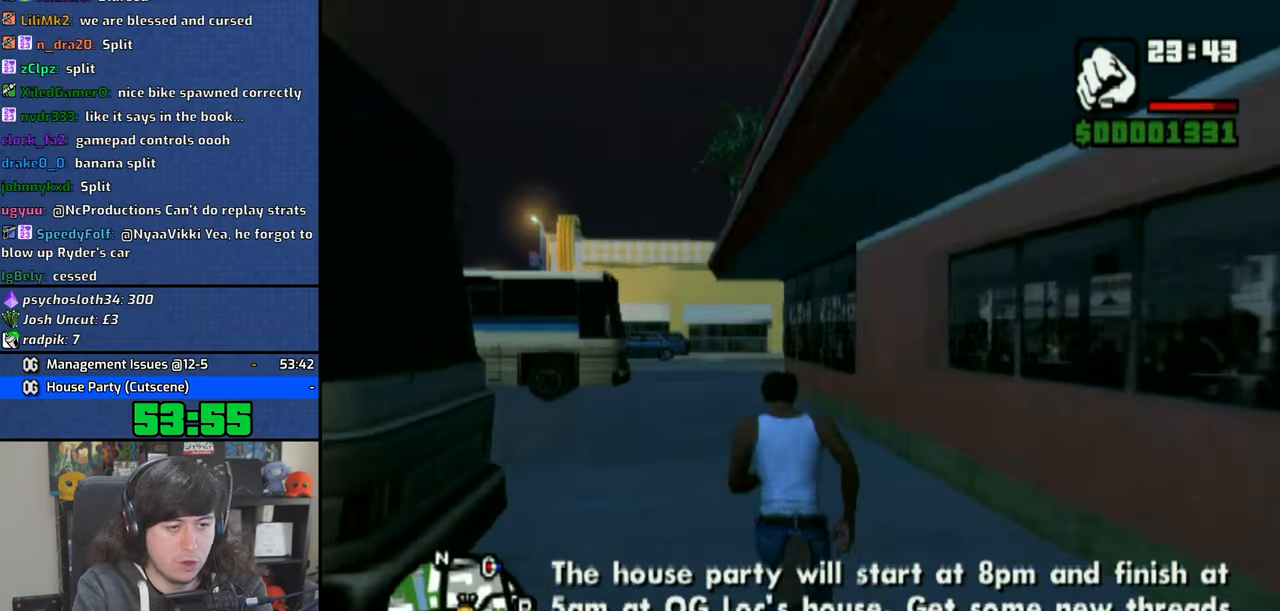
{"buttons": [], "left_stick": "up", "right_stick": "center", "events": [[116, "CROSS", "up"], [183, "CROSS", "down"], [283, "CROSS", "up"], [350, "CROSS", "down"], [450, "CROSS", "up"]]}
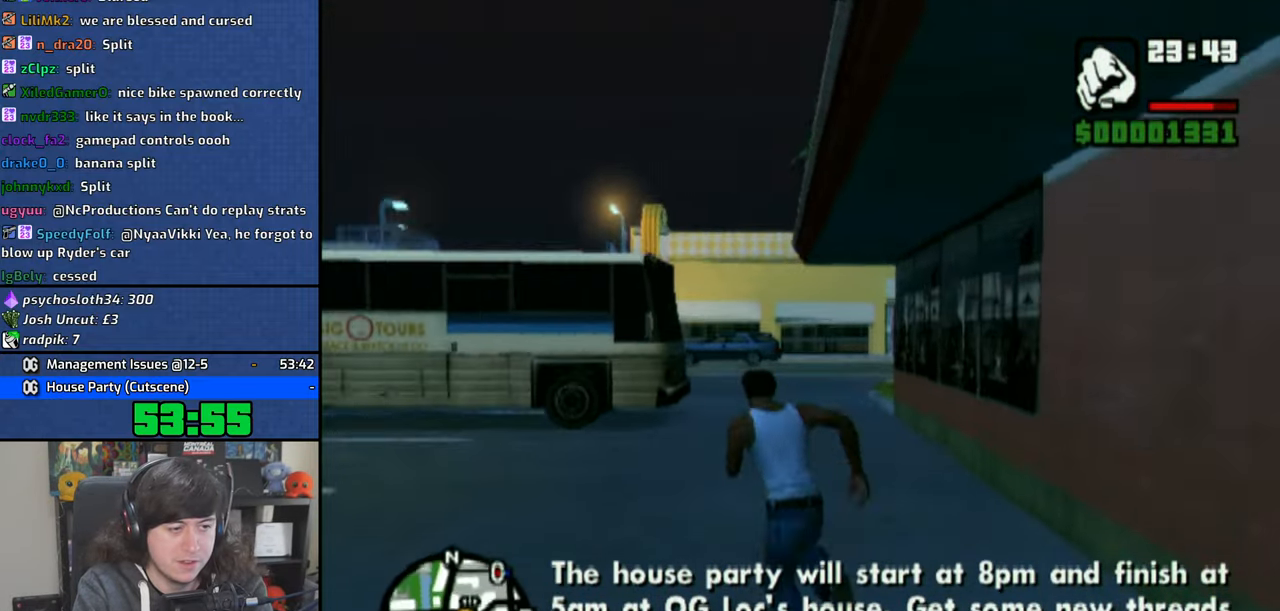
{"buttons": [], "left_stick": "up", "right_stick": "center", "events": [[33, "CROSS", "down"], [116, "CROSS", "up"], [216, "CROSS", "down"], [316, "CROSS", "up"], [366, "CROSS", "down"], [500, "CROSS", "up"]]}
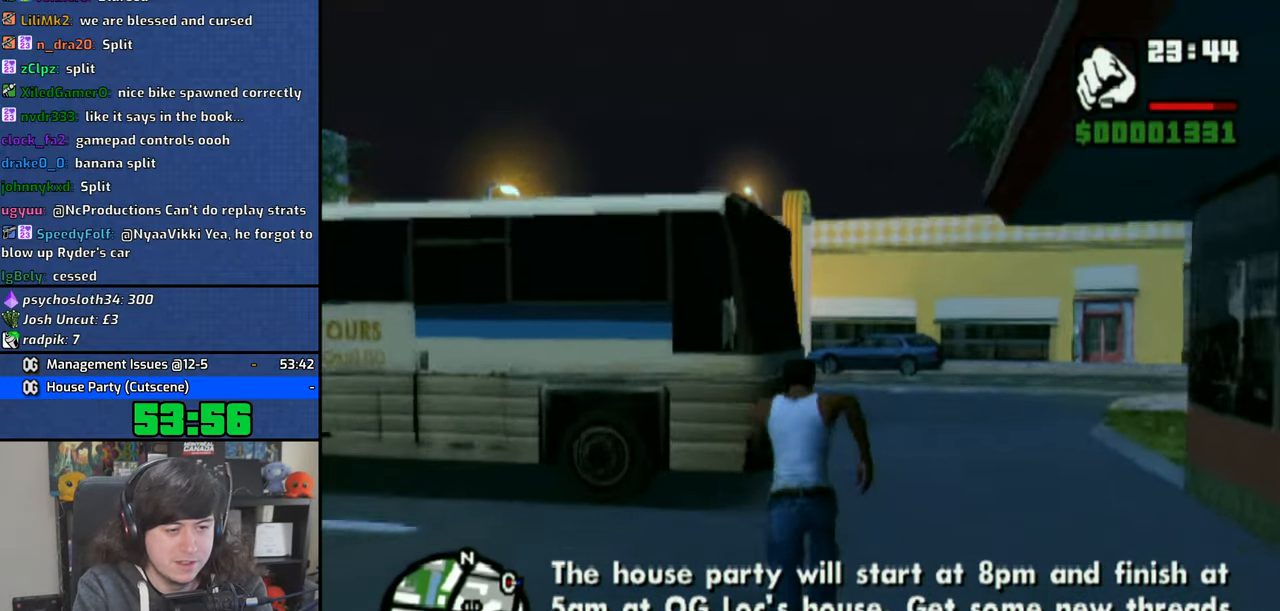
{"buttons": ["CROSS"], "left_stick": "up", "right_stick": "center", "events": [[66, "CROSS", "down"], [150, "CROSS", "up"], [233, "CROSS", "down"], [350, "CROSS", "up"], [416, "CROSS", "down"]]}
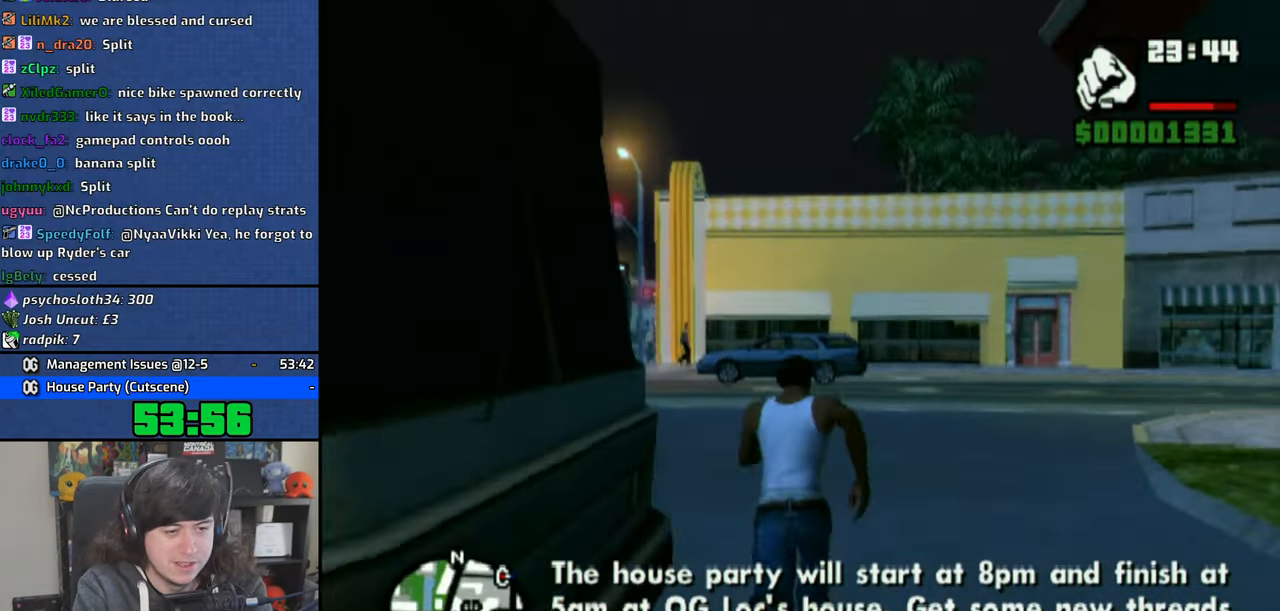
{"buttons": ["CROSS"], "left_stick": "up", "right_stick": "center", "events": [[16, "CROSS", "up"], [83, "CROSS", "down"], [183, "CROSS", "up"], [283, "CROSS", "down"], [366, "CROSS", "up"], [450, "CROSS", "down"]]}
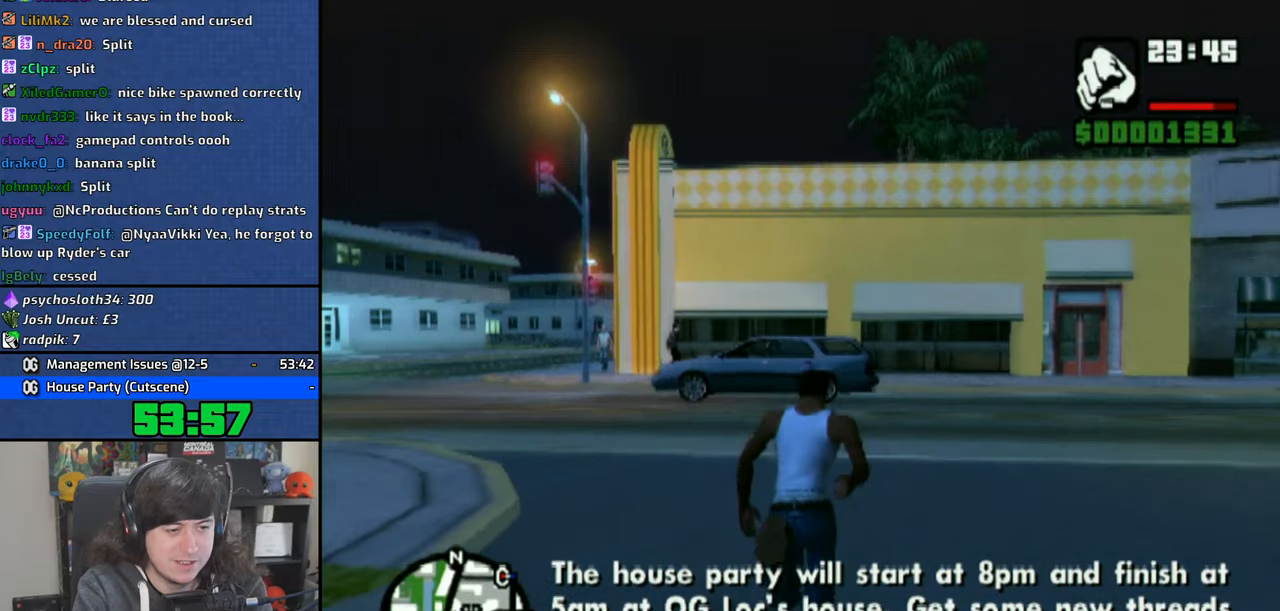
{"buttons": ["CROSS"], "left_stick": "up", "right_stick": "center", "events": [[66, "CROSS", "up"], [133, "CROSS", "down"], [233, "CROSS", "up"], [316, "CROSS", "down"], [400, "CROSS", "up"], [483, "CROSS", "down"]]}
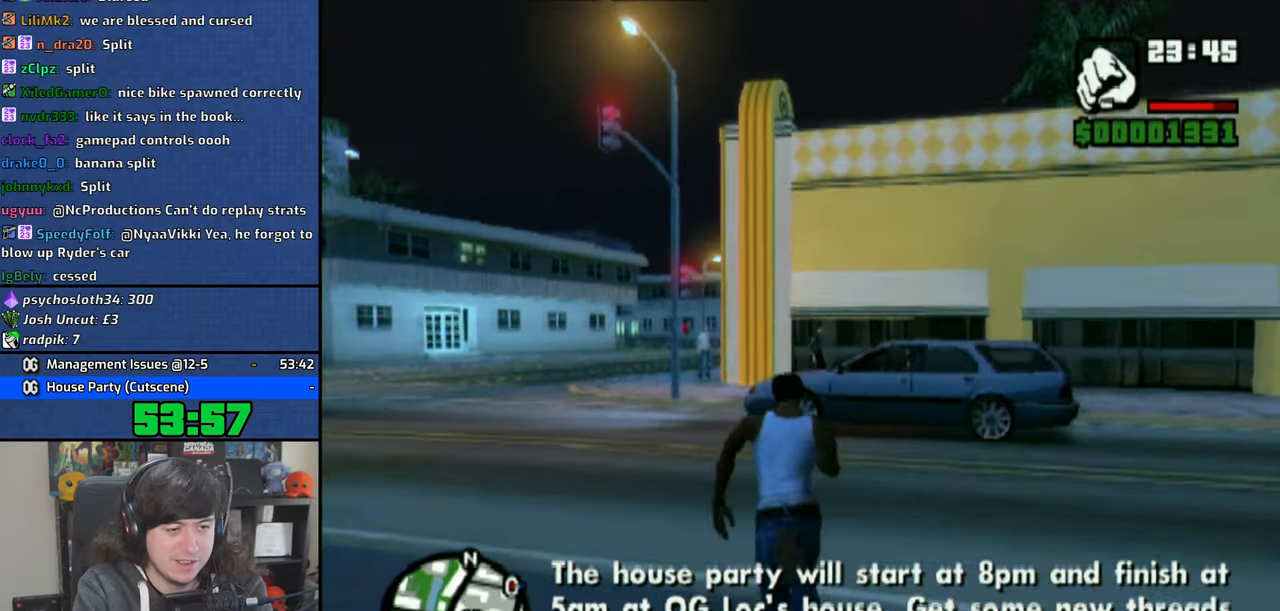
{"buttons": ["CROSS"], "left_stick": "up", "right_stick": "center", "events": [[83, "CROSS", "up"], [166, "CROSS", "down"], [250, "CROSS", "up"], [333, "CROSS", "down"], [433, "CROSS", "up"], [500, "CROSS", "down"]]}
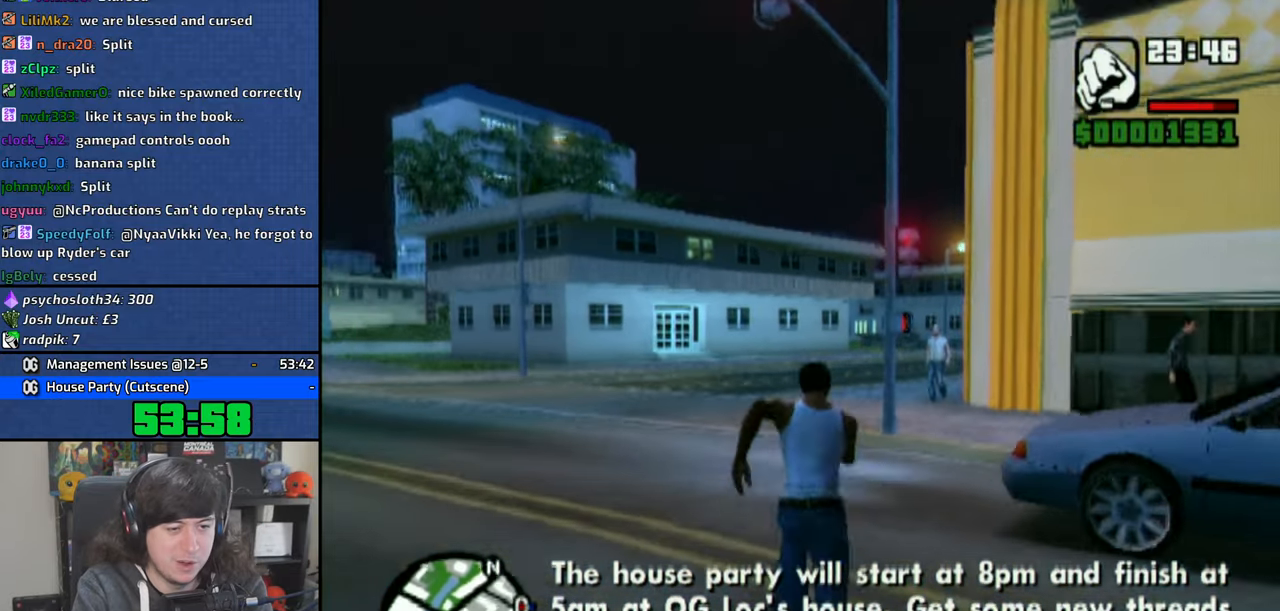
{"buttons": ["TRIANGLE"], "left_stick": "right", "right_stick": "center", "events": [[33, "left_stick", "up-right"], [100, "CROSS", "up"], [166, "CROSS", "down"], [266, "CROSS", "up"], [333, "left_stick", "right"], [433, "TRIANGLE", "down"]]}
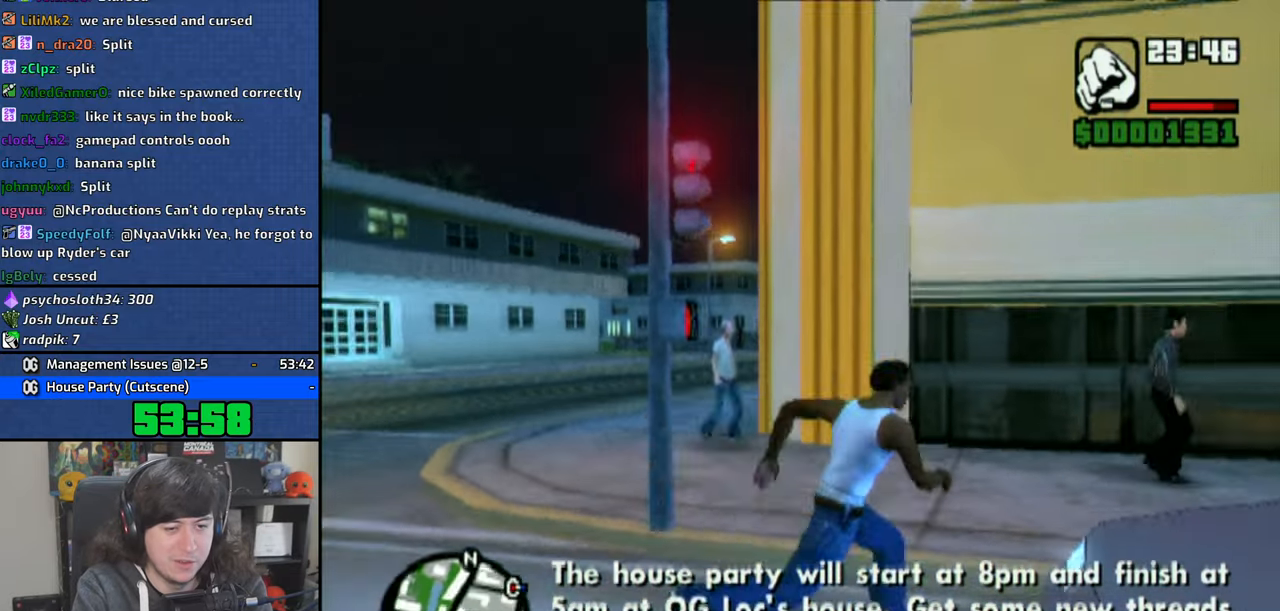
{"buttons": [], "left_stick": "center", "right_stick": "center", "events": [[50, "TRIANGLE", "up"], [100, "TRIANGLE", "down"], [116, "left_stick", "center"], [183, "TRIANGLE", "up"]]}
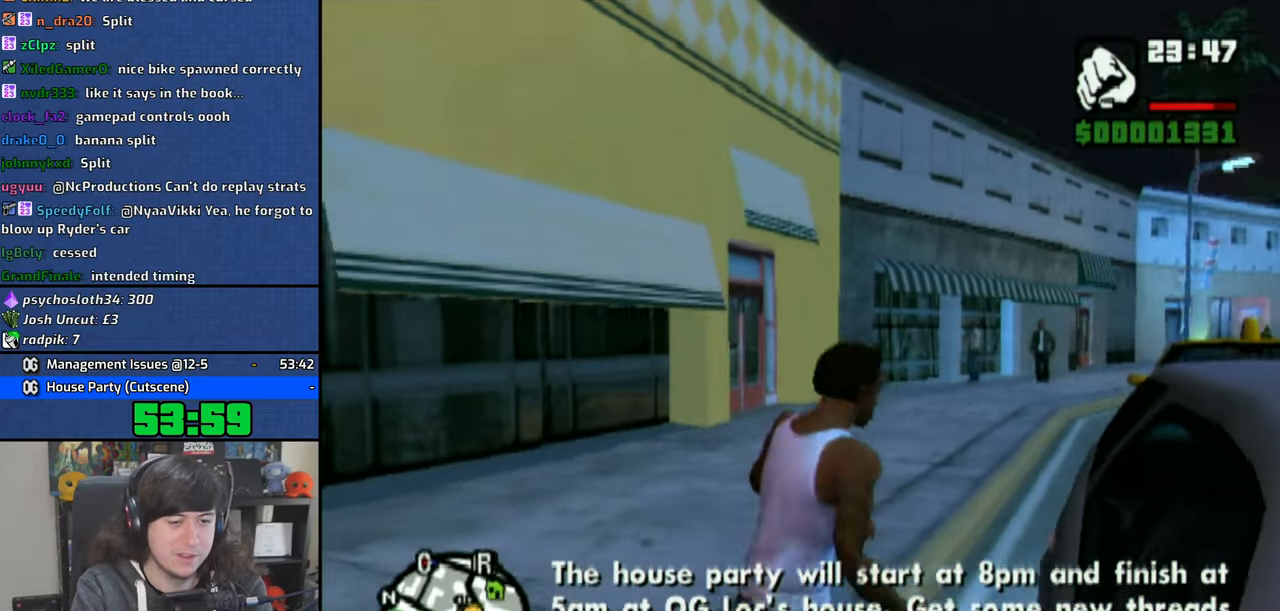
{"buttons": [], "left_stick": "center", "right_stick": "center", "events": []}
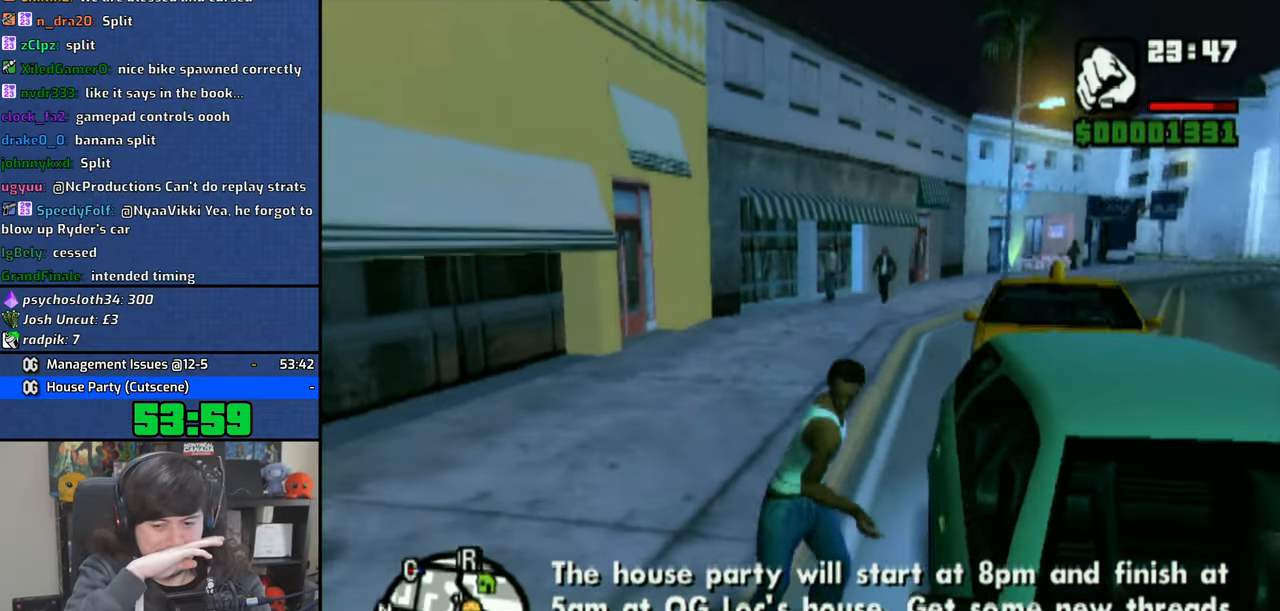
{"buttons": [], "left_stick": "center", "right_stick": "center", "events": []}
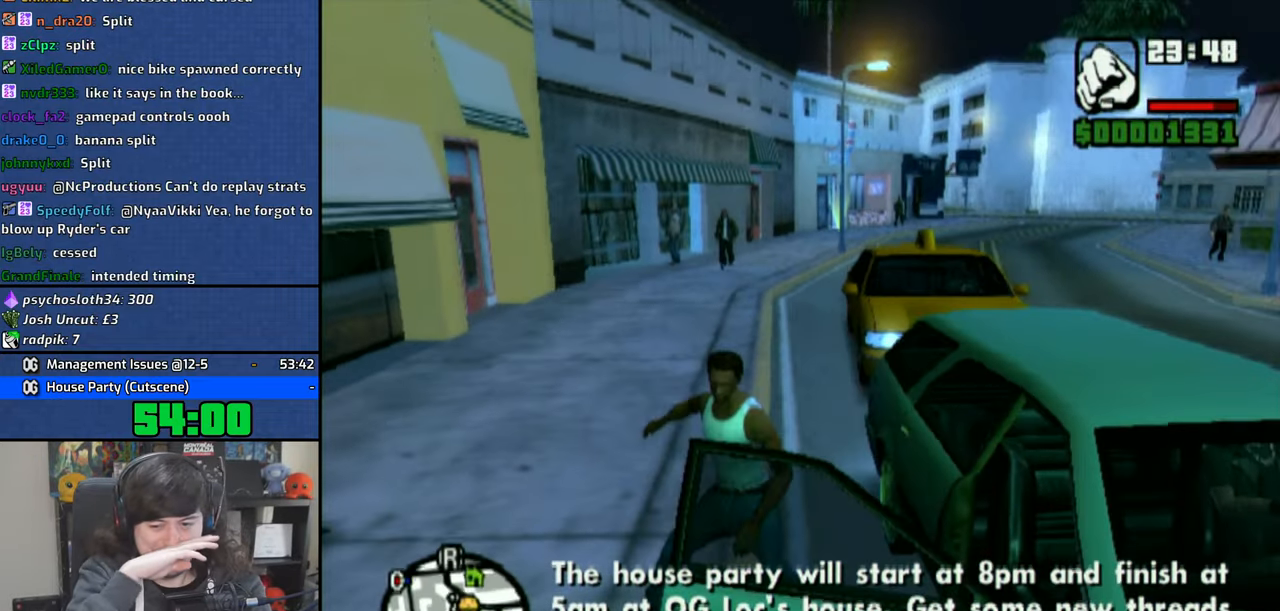
{"buttons": [], "left_stick": "center", "right_stick": "center", "events": []}
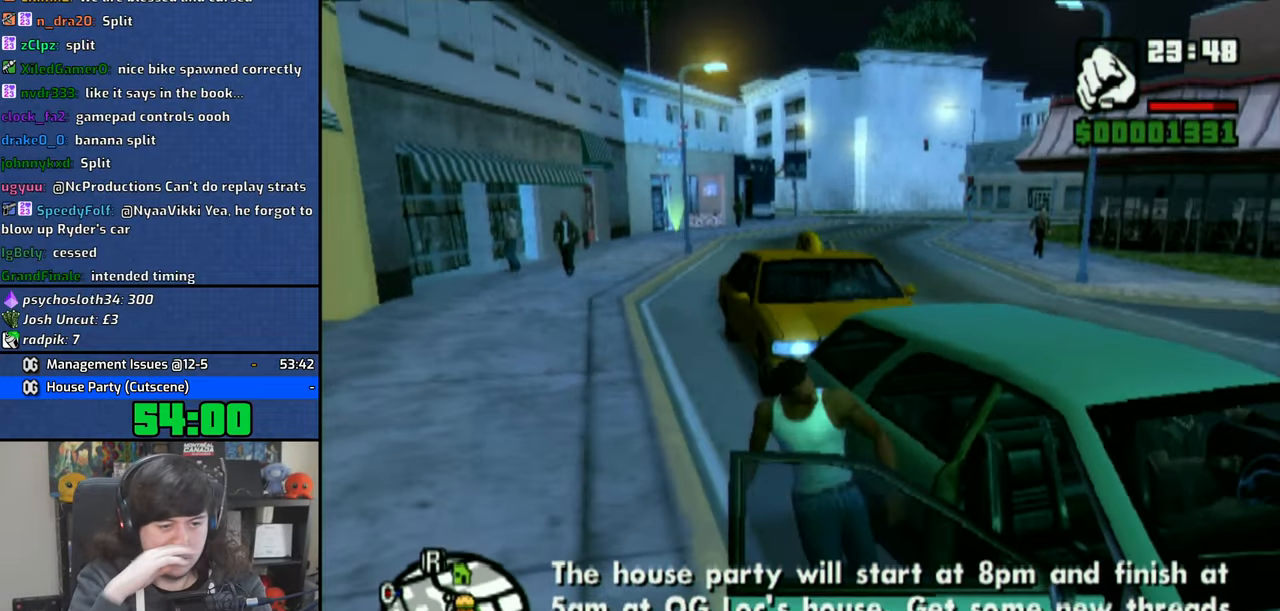
{"buttons": ["CROSS"], "left_stick": "center", "right_stick": "center", "events": [[333, "CROSS", "down"]]}
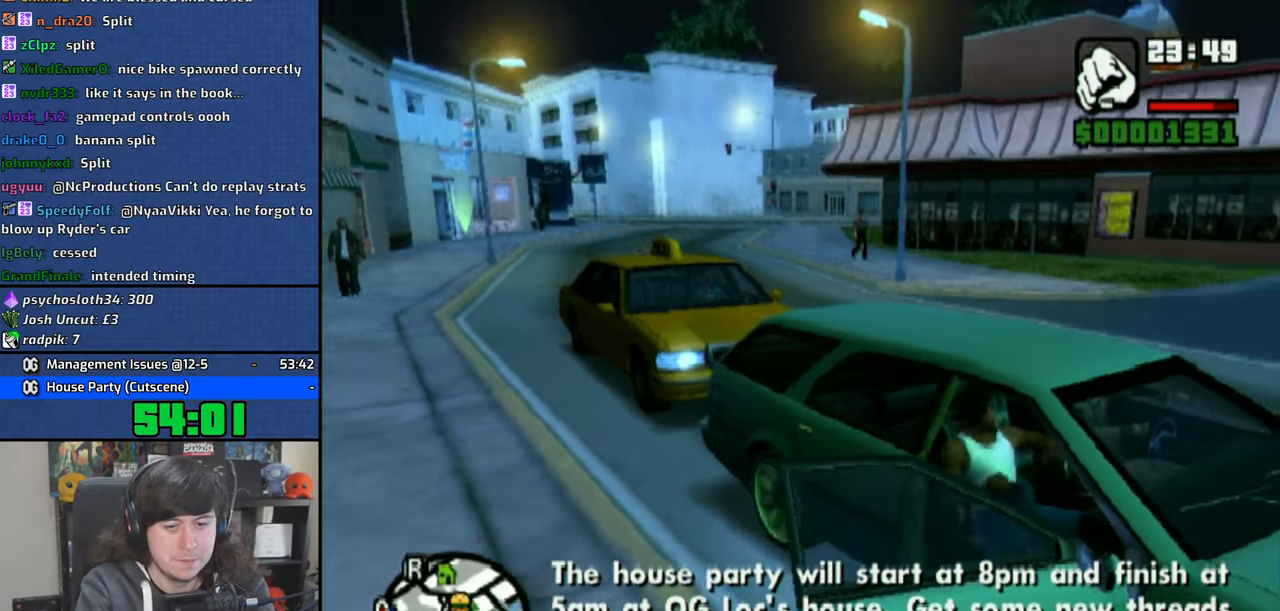
{"buttons": ["CROSS"], "left_stick": "center", "right_stick": "center", "events": []}
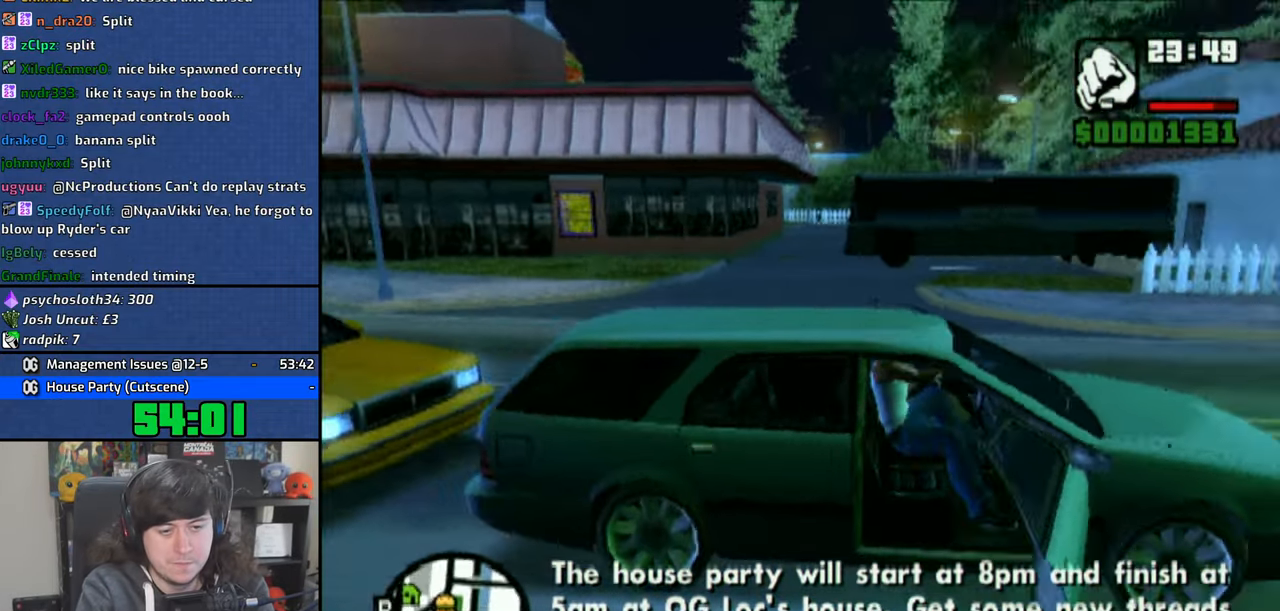
{"buttons": ["CROSS"], "left_stick": "center", "right_stick": "center", "events": [[16, "L2", "down"], [16, "R2", "down"], [100, "R2", "up"], [150, "L2", "up"]]}
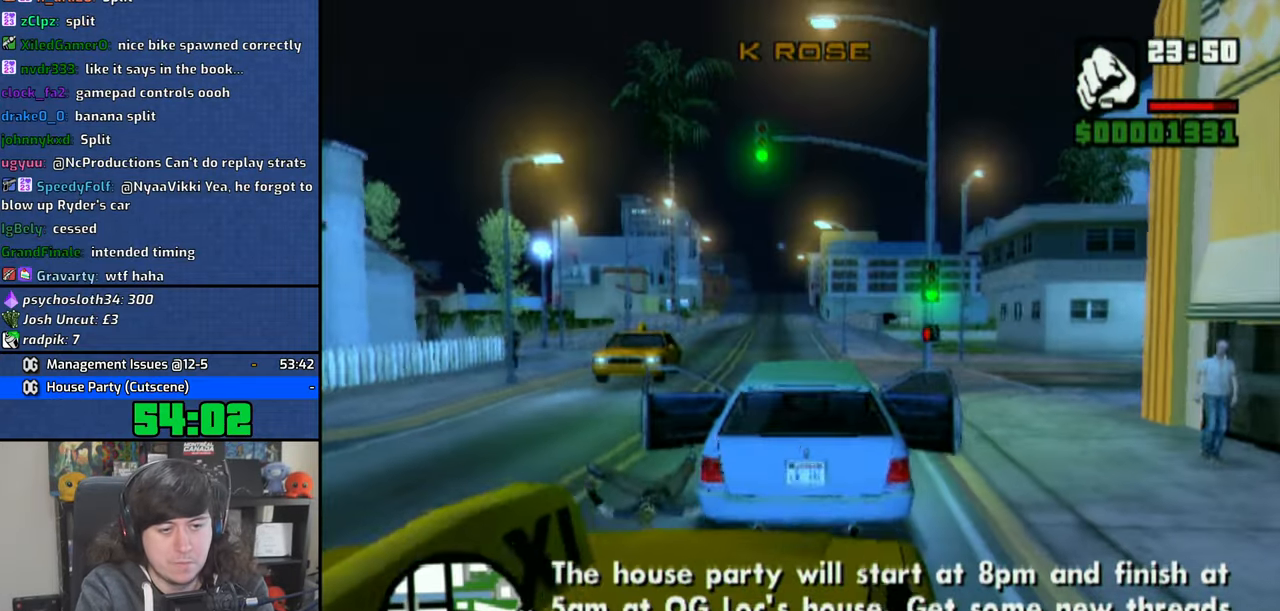
{"buttons": ["CROSS"], "left_stick": "right", "right_stick": "center", "events": [[116, "left_stick", "right"]]}
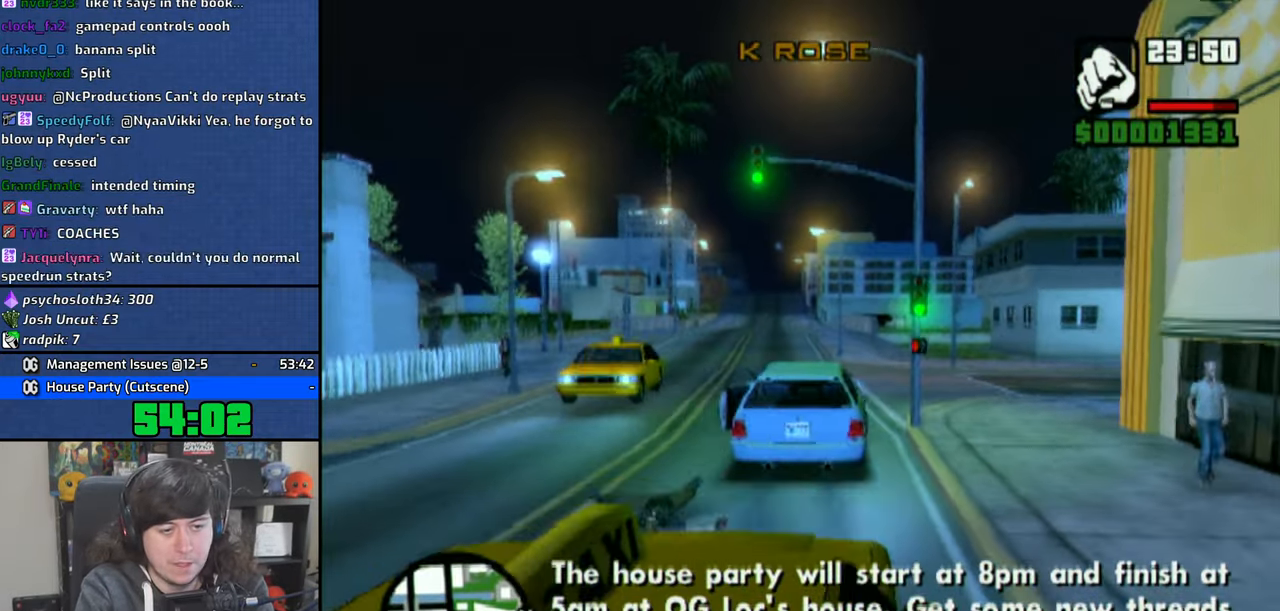
{"buttons": ["CROSS"], "left_stick": "right", "right_stick": "center", "events": []}
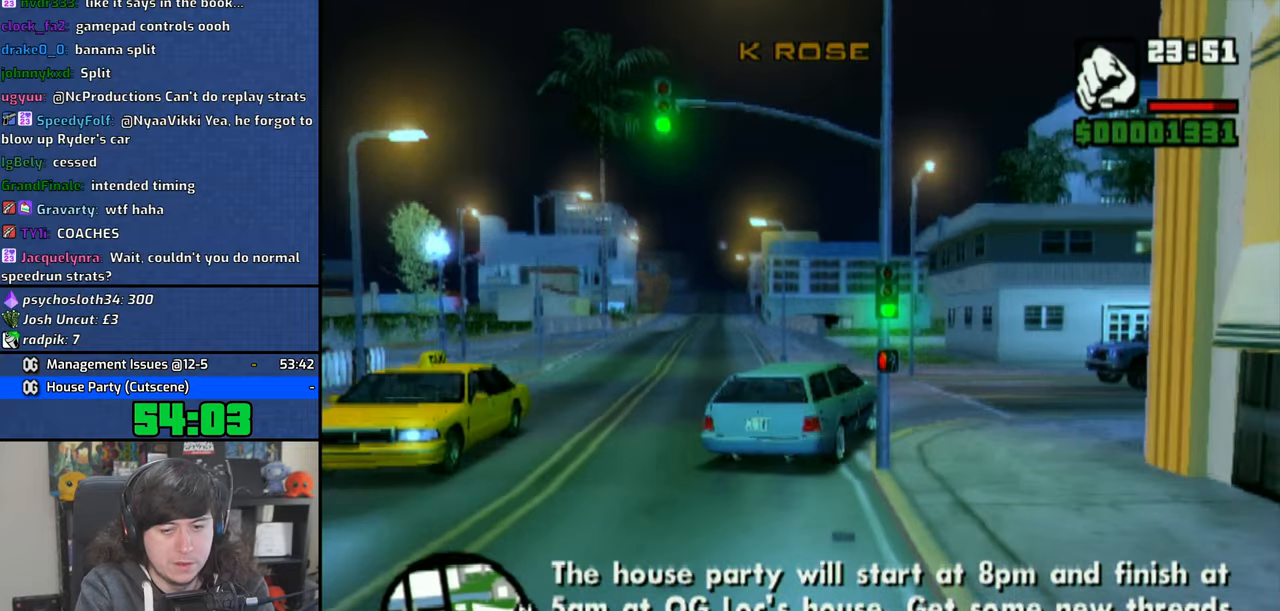
{"buttons": ["CROSS"], "left_stick": "right", "right_stick": "center", "events": []}
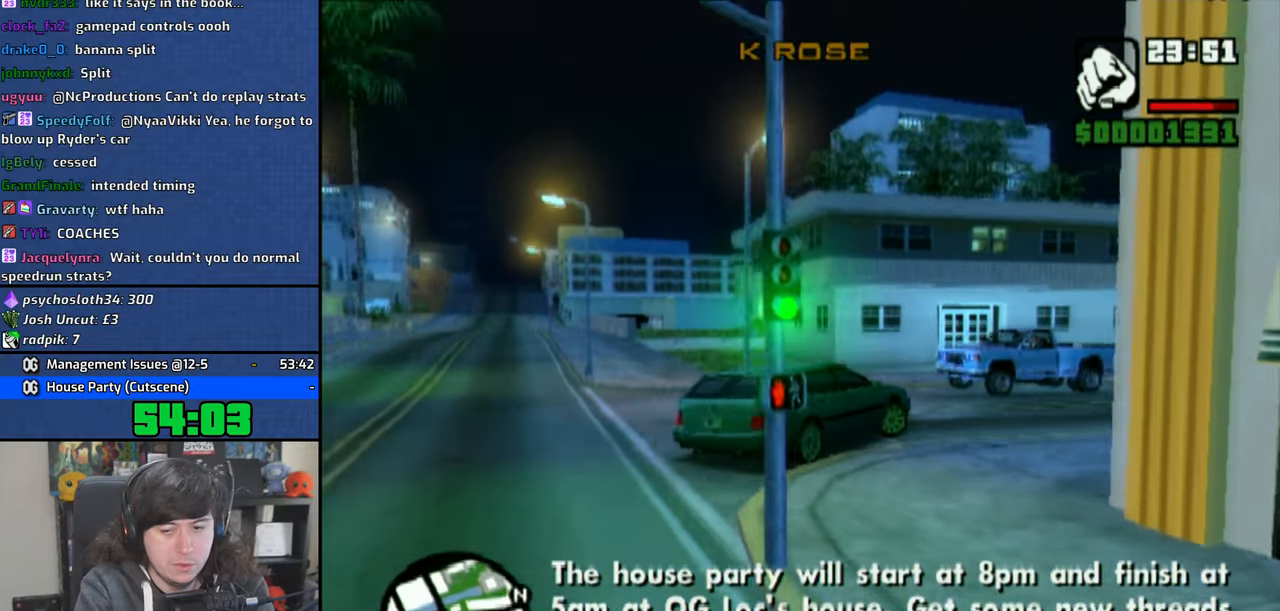
{"buttons": ["CROSS"], "left_stick": "right", "right_stick": "center", "events": []}
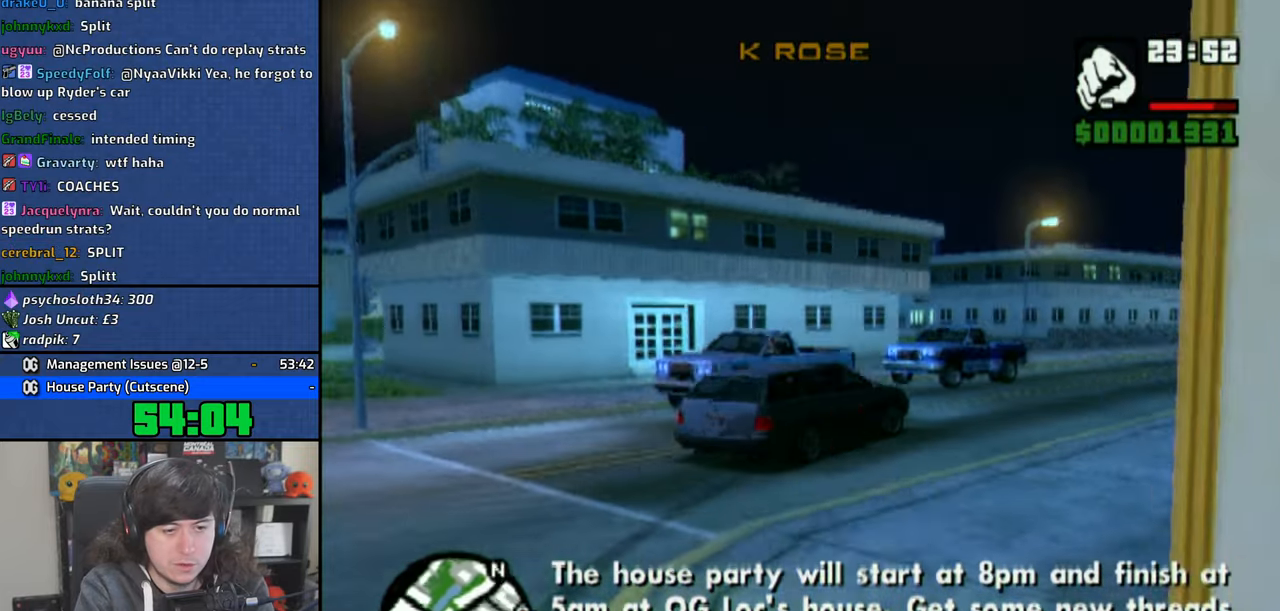
{"buttons": ["CROSS"], "left_stick": "center", "right_stick": "center", "events": [[450, "left_stick", "center"]]}
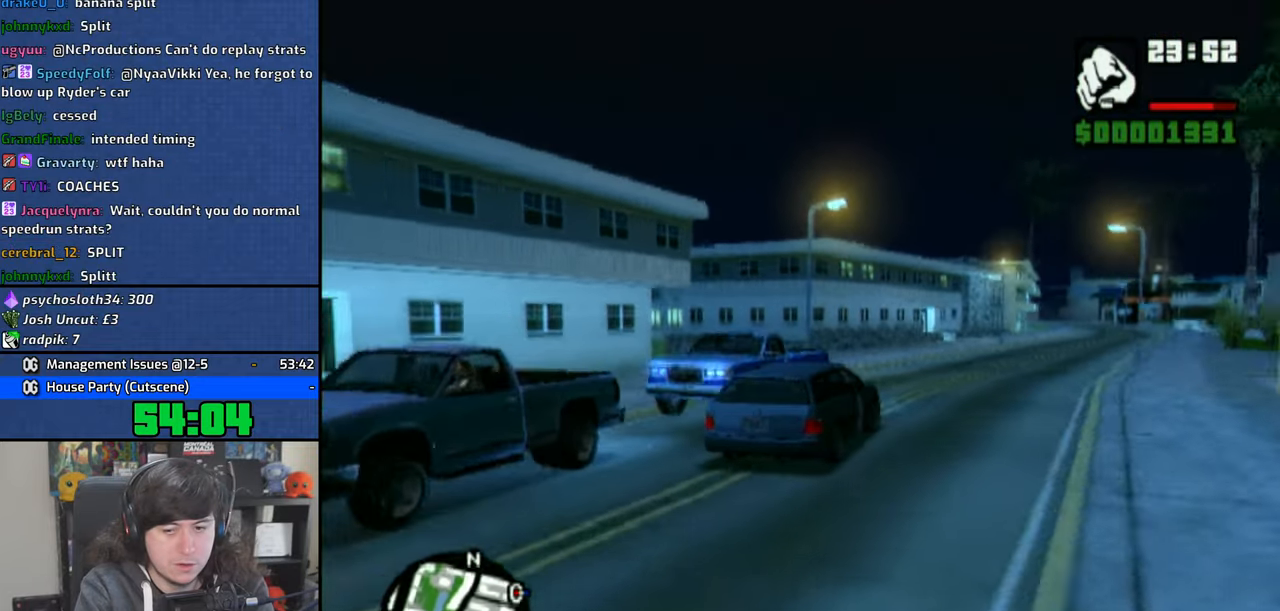
{"buttons": ["CROSS"], "left_stick": "right", "right_stick": "center", "events": [[483, "left_stick", "right"]]}
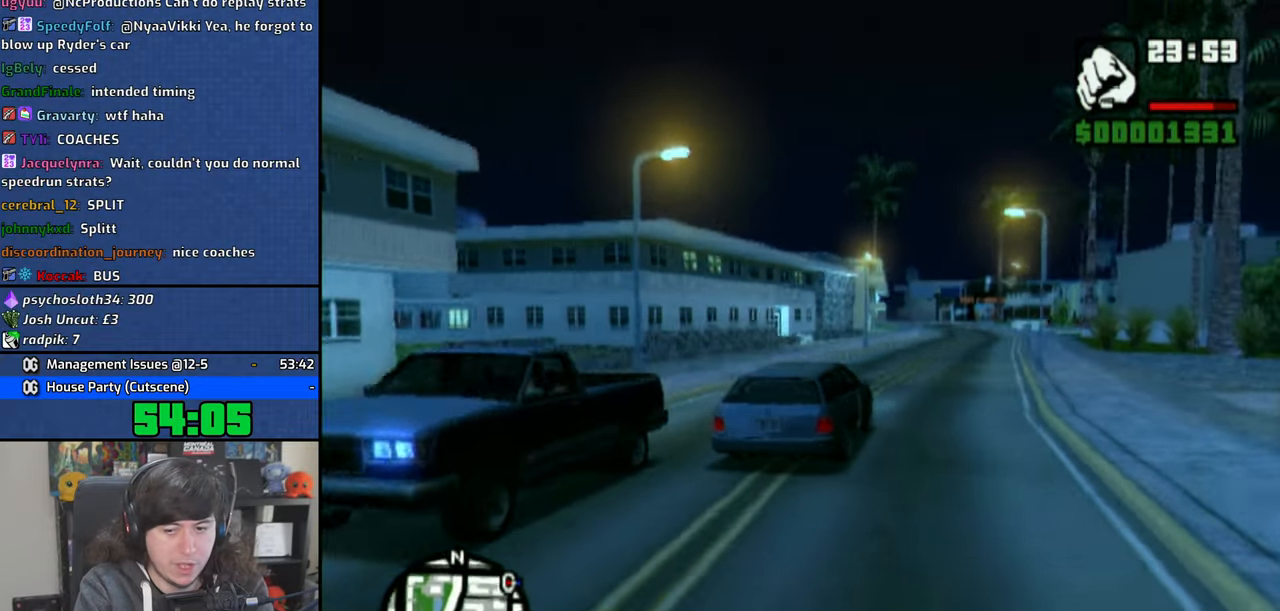
{"buttons": ["CROSS"], "left_stick": "center", "right_stick": "center", "events": [[150, "left_stick", "center"]]}
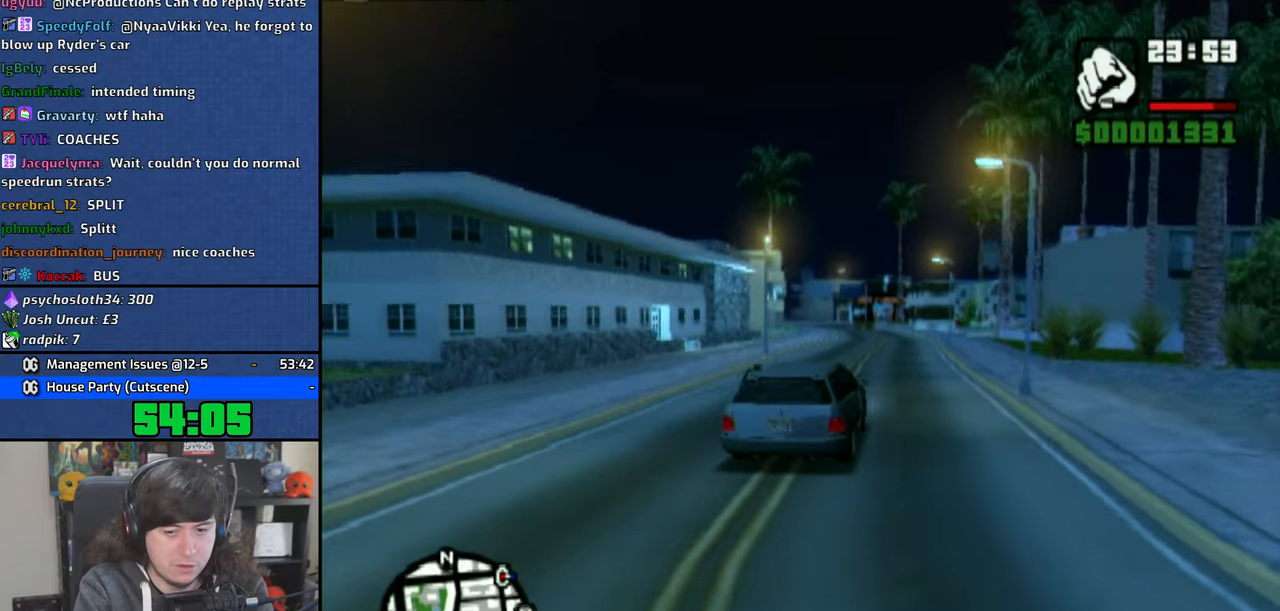
{"buttons": ["CROSS"], "left_stick": "up-left", "right_stick": "center", "events": [[50, "left_stick", "left"], [116, "left_stick", "center"], [466, "left_stick", "up-left"]]}
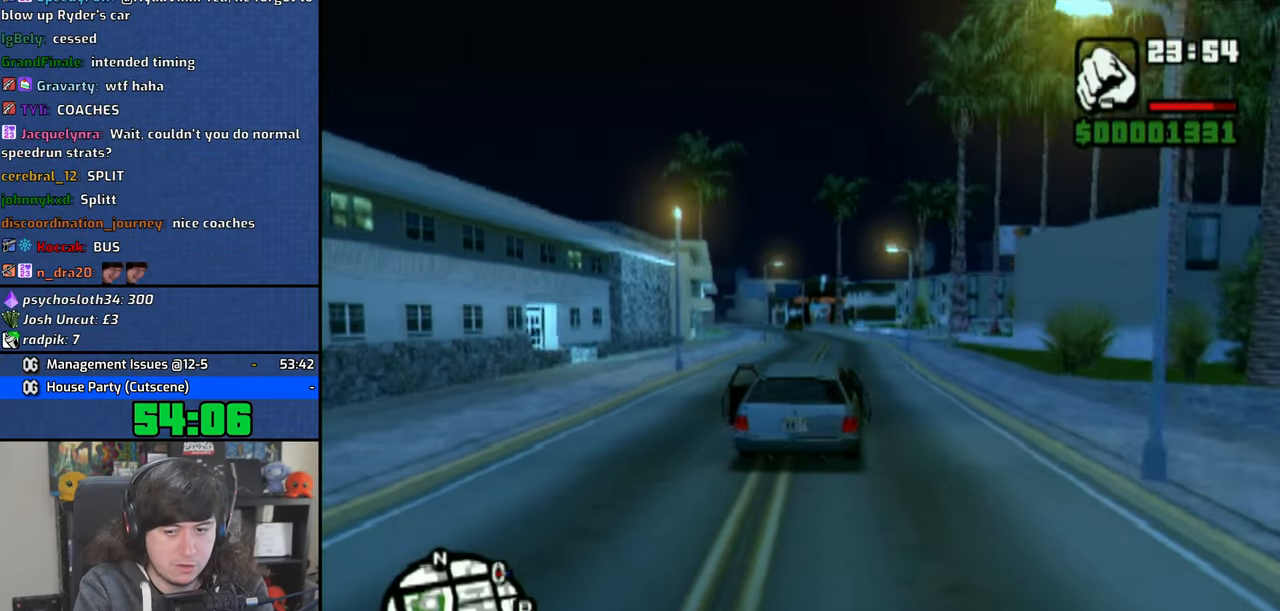
{"buttons": ["CROSS"], "left_stick": "center", "right_stick": "down", "events": [[50, "left_stick", "center"], [266, "right_stick", "down"]]}
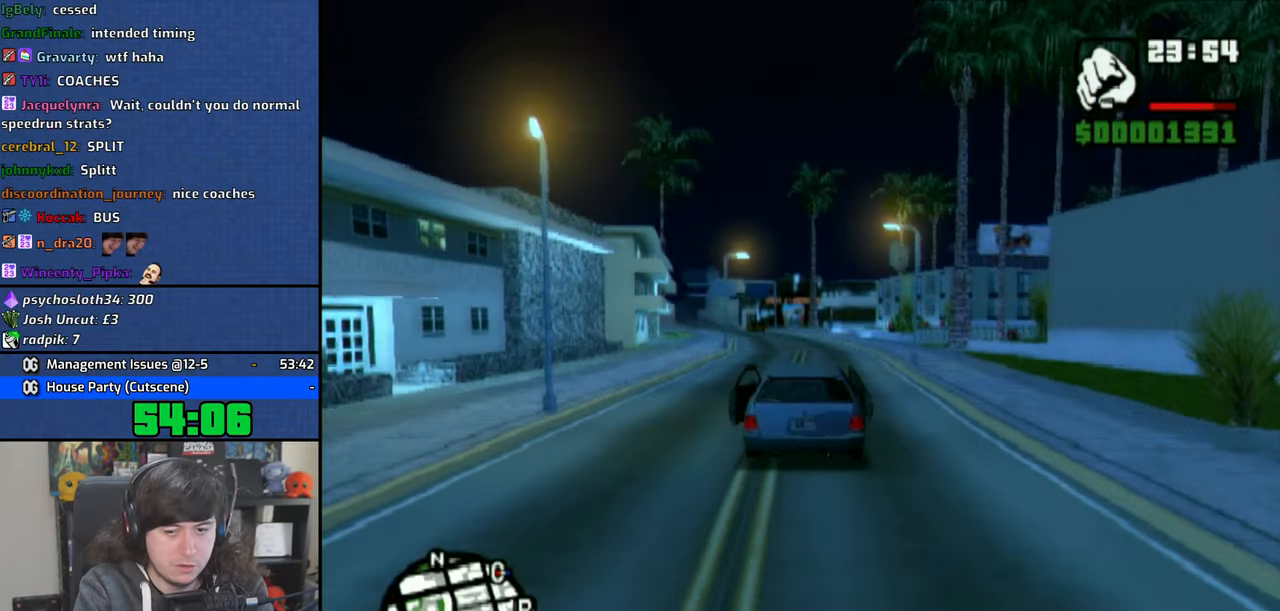
{"buttons": ["CROSS"], "left_stick": "center", "right_stick": "down", "events": []}
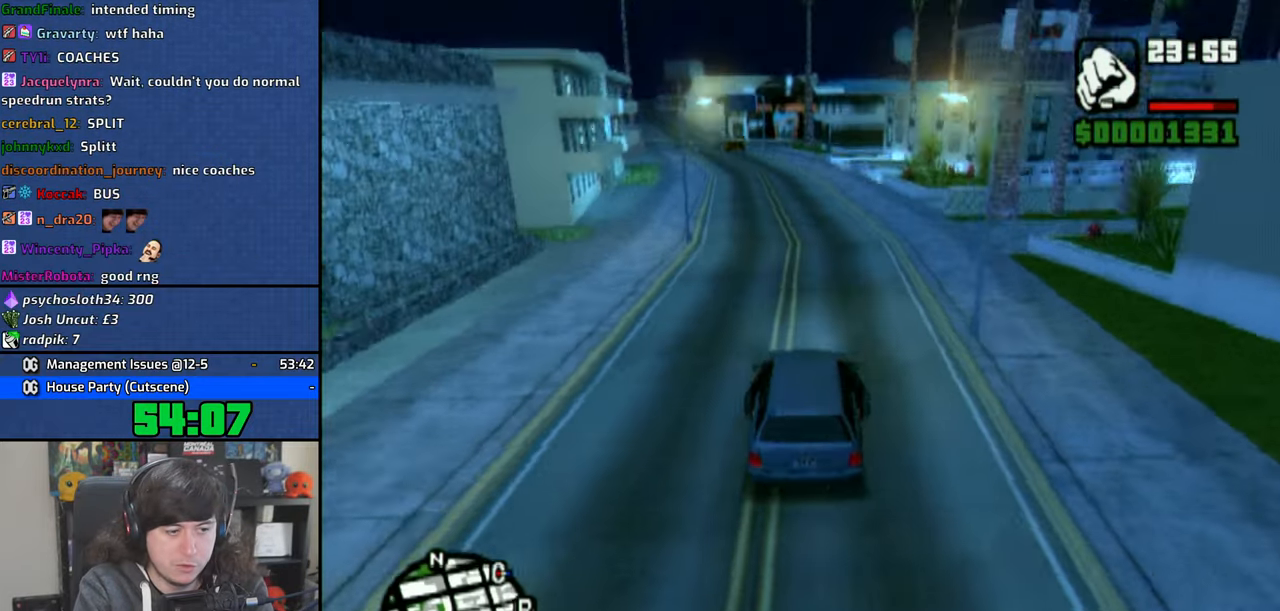
{"buttons": ["CROSS"], "left_stick": "center", "right_stick": "down", "events": []}
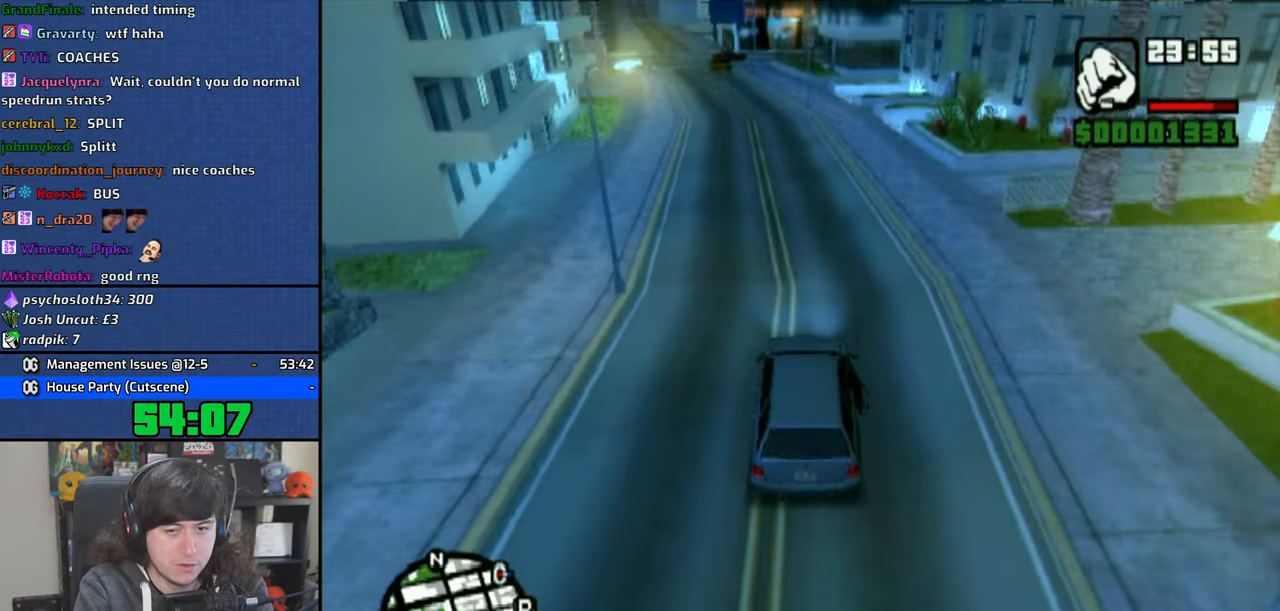
{"buttons": ["CROSS"], "left_stick": "up-left", "right_stick": "down", "events": [[133, "left_stick", "up-left"], [250, "left_stick", "center"], [450, "left_stick", "up-left"]]}
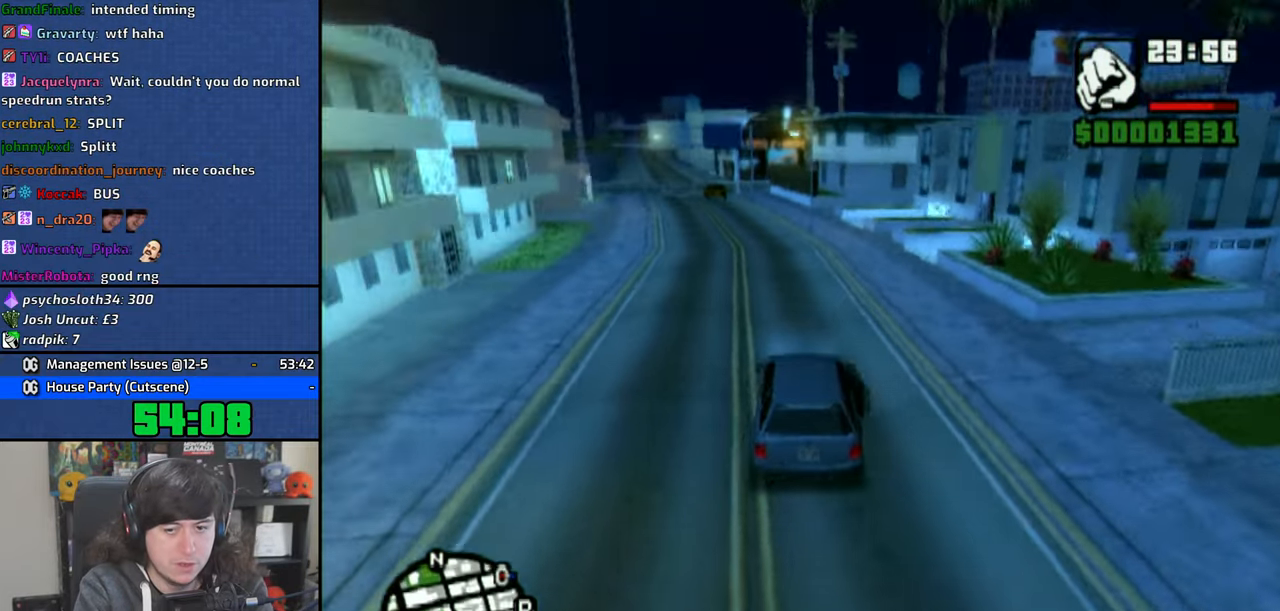
{"buttons": ["CROSS"], "left_stick": "center", "right_stick": "down", "events": [[150, "left_stick", "center"], [333, "left_stick", "up-left"], [483, "left_stick", "center"]]}